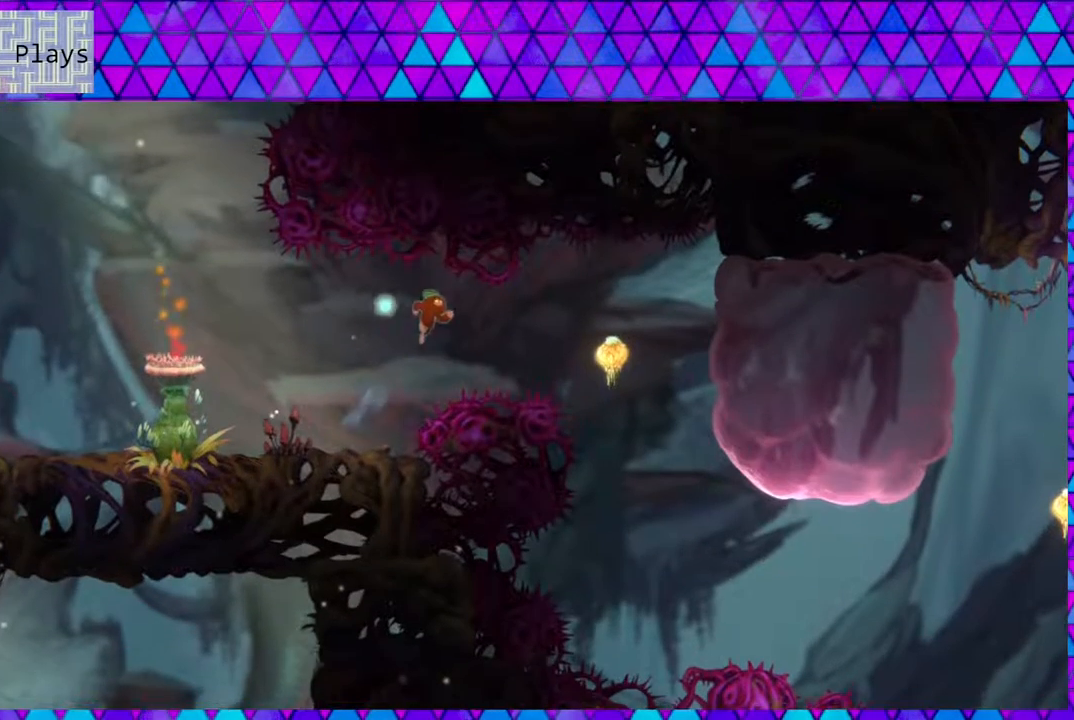
Gameplay with a controller (Nintendo layout); each line is a JSON object with the inputs held at the frame after it. "events" lists button and stick changes between this image and that frame as [ms after this image, input, new state], when the widget could be followed in between. Not read: L3 R3.
{"buttons": ["DPAD_RIGHT"], "left_stick": "center", "right_stick": "center", "events": [[50, "B", "up"], [100, "Y", "down"], [283, "Y", "up"]]}
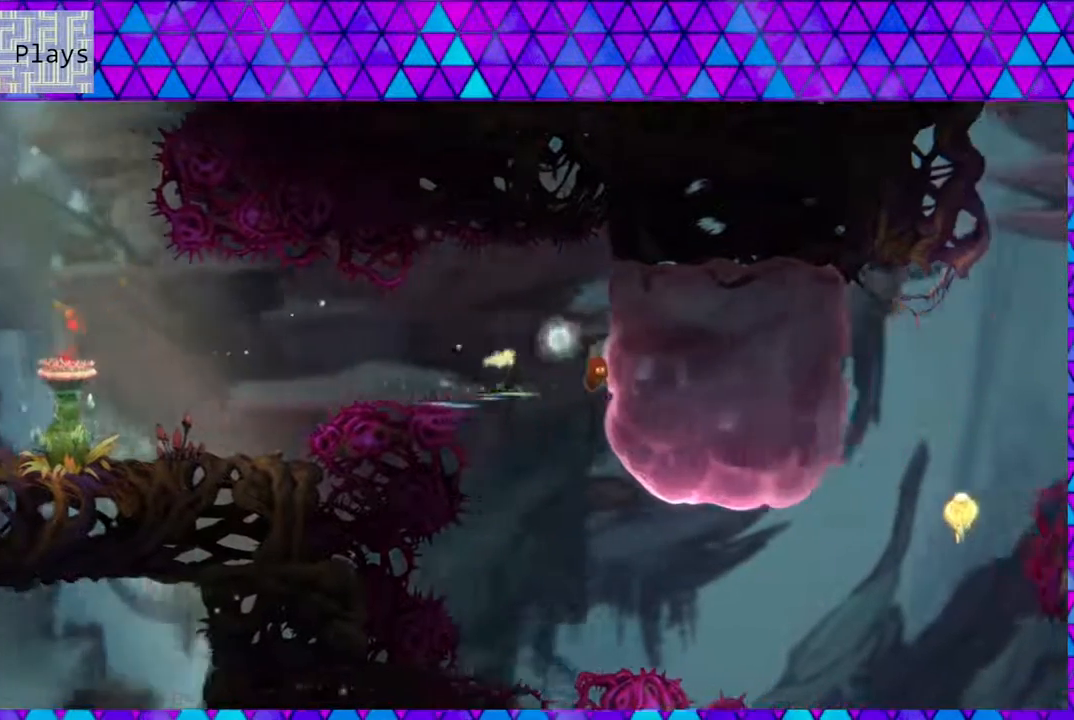
{"buttons": ["Y", "DPAD_UP", "DPAD_RIGHT"], "left_stick": "center", "right_stick": "center", "events": [[167, "DPAD_UP", "down"], [500, "Y", "down"]]}
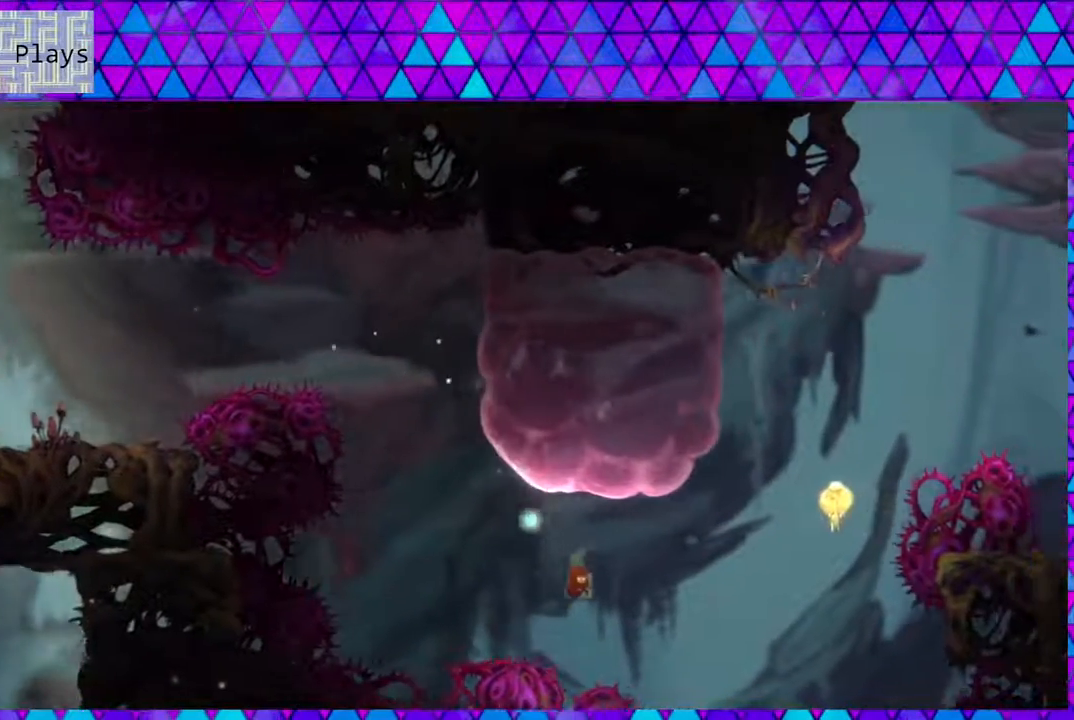
{"buttons": ["DPAD_UP", "DPAD_RIGHT"], "left_stick": "center", "right_stick": "center", "events": [[433, "Y", "up"]]}
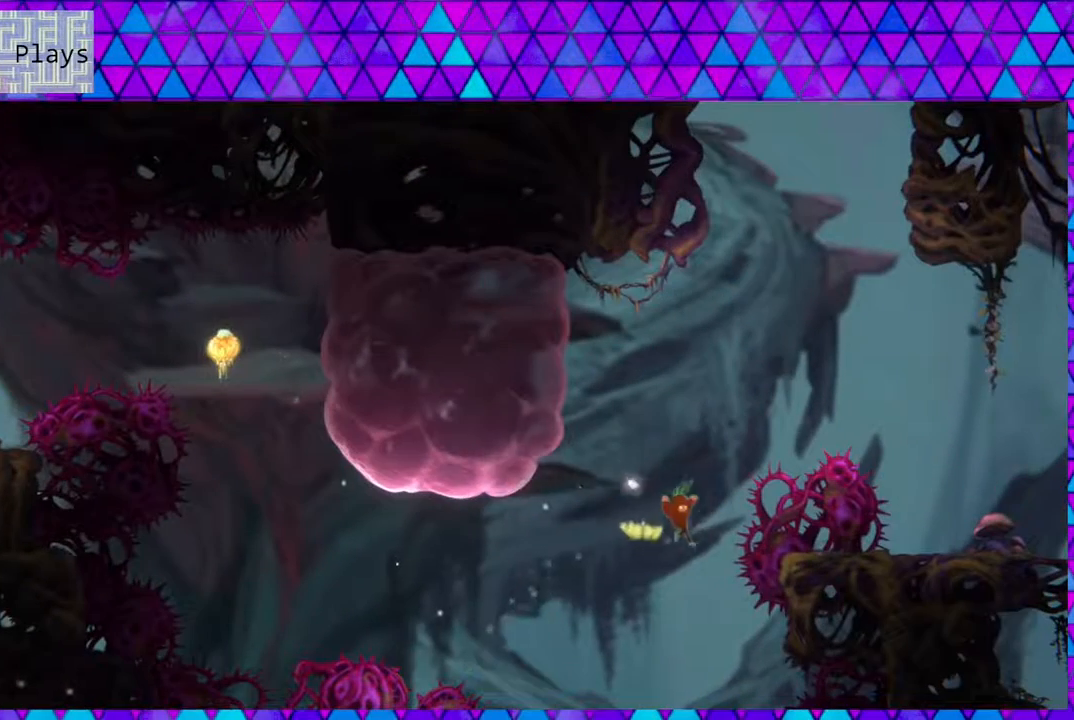
{"buttons": [], "left_stick": "center", "right_stick": "center", "events": [[50, "DPAD_UP", "up"], [67, "DPAD_RIGHT", "up"], [117, "DPAD_LEFT", "down"], [217, "DPAD_UP", "down"], [300, "DPAD_LEFT", "up"], [383, "DPAD_UP", "up"]]}
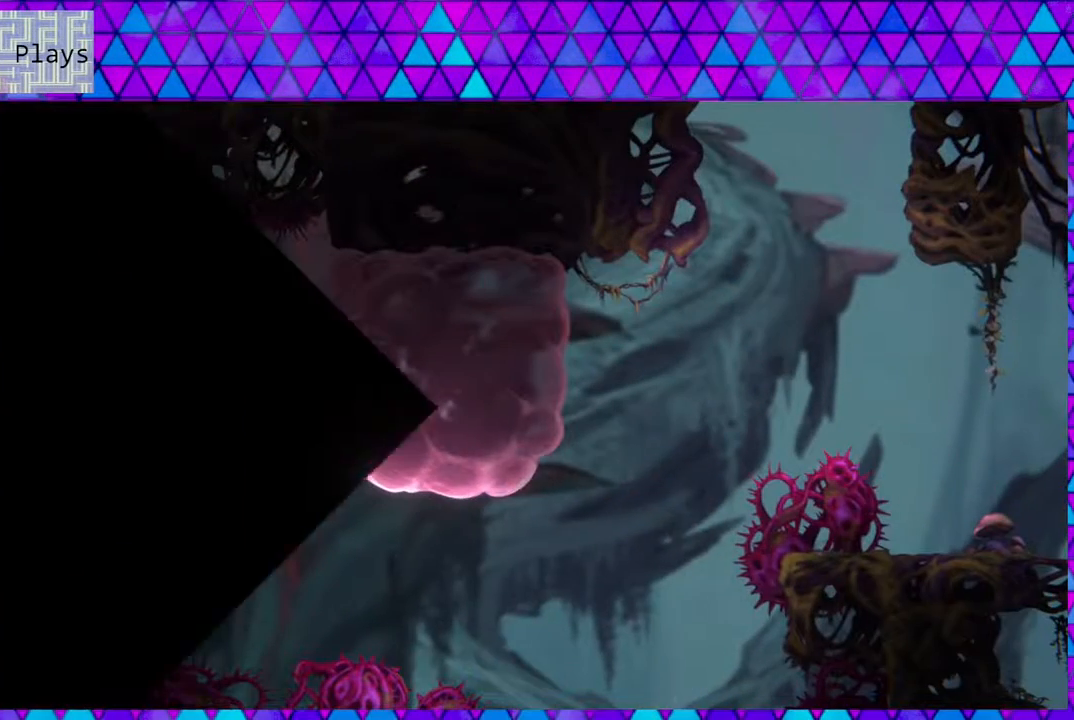
{"buttons": [], "left_stick": "center", "right_stick": "center", "events": []}
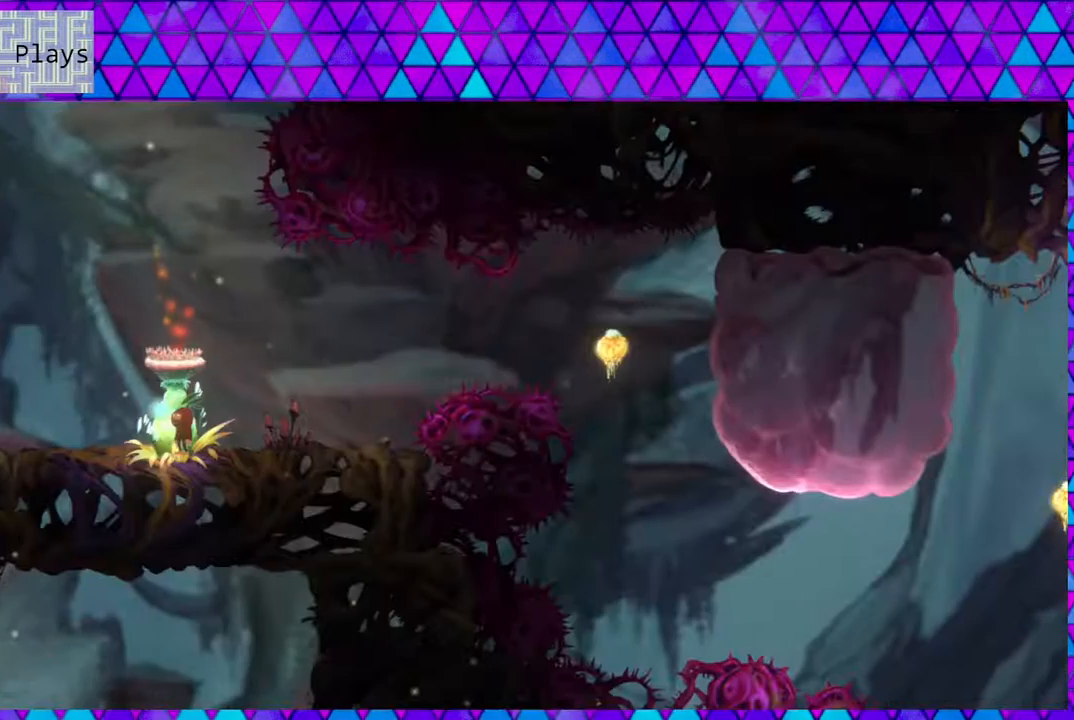
{"buttons": ["DPAD_RIGHT"], "left_stick": "center", "right_stick": "center", "events": [[367, "DPAD_RIGHT", "down"]]}
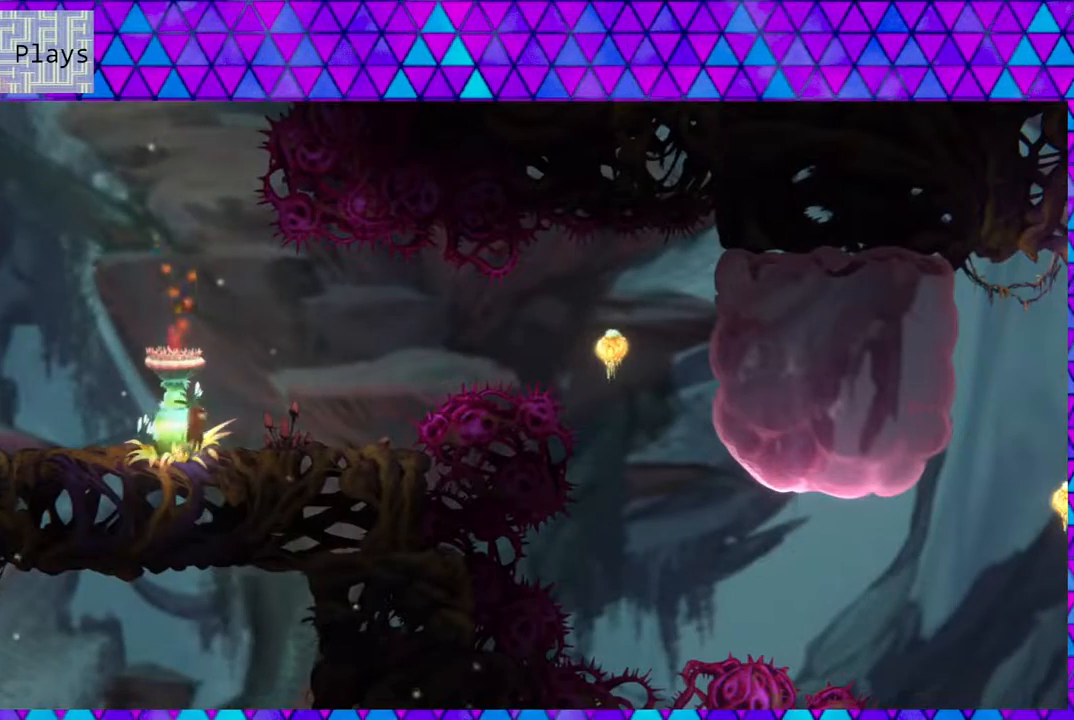
{"buttons": ["Y", "DPAD_RIGHT"], "left_stick": "center", "right_stick": "center", "events": [[100, "B", "down"], [383, "B", "up"], [483, "Y", "down"]]}
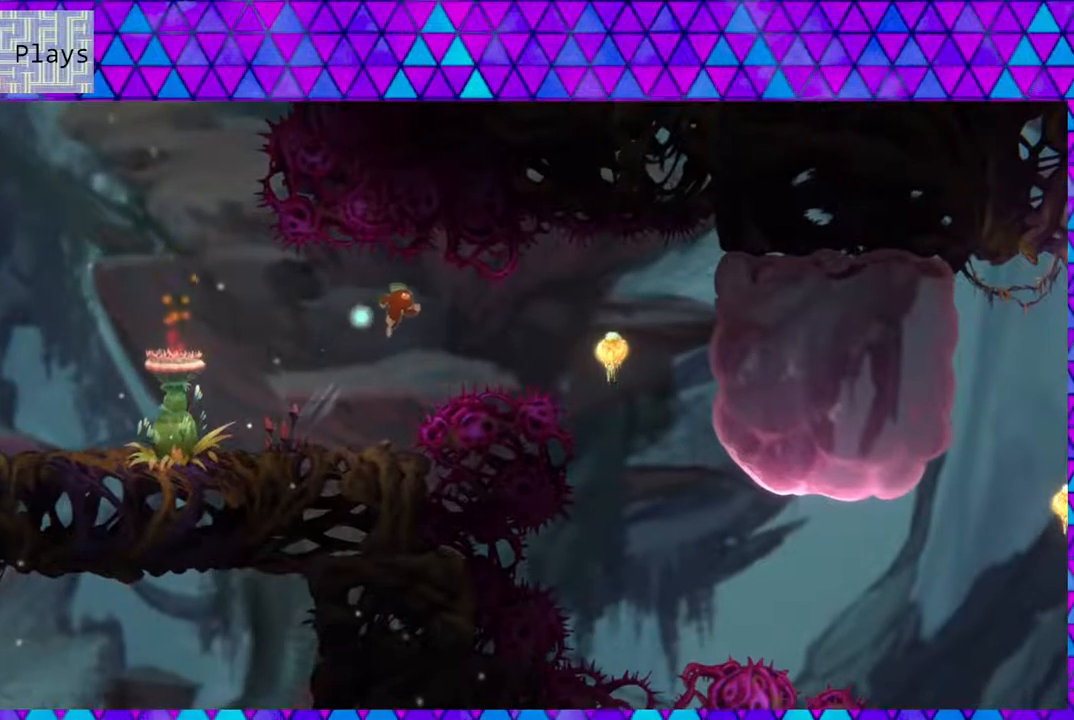
{"buttons": ["DPAD_RIGHT"], "left_stick": "center", "right_stick": "center", "events": [[183, "Y", "up"]]}
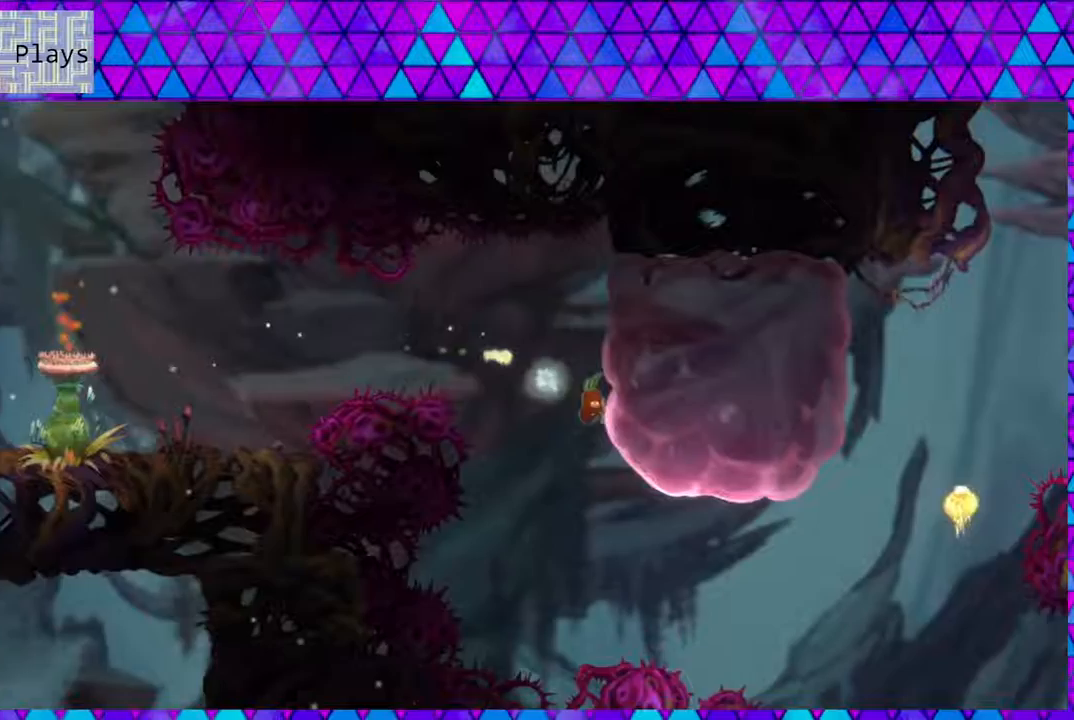
{"buttons": ["Y", "DPAD_UP", "DPAD_RIGHT"], "left_stick": "center", "right_stick": "center", "events": [[100, "DPAD_UP", "down"], [183, "Y", "down"]]}
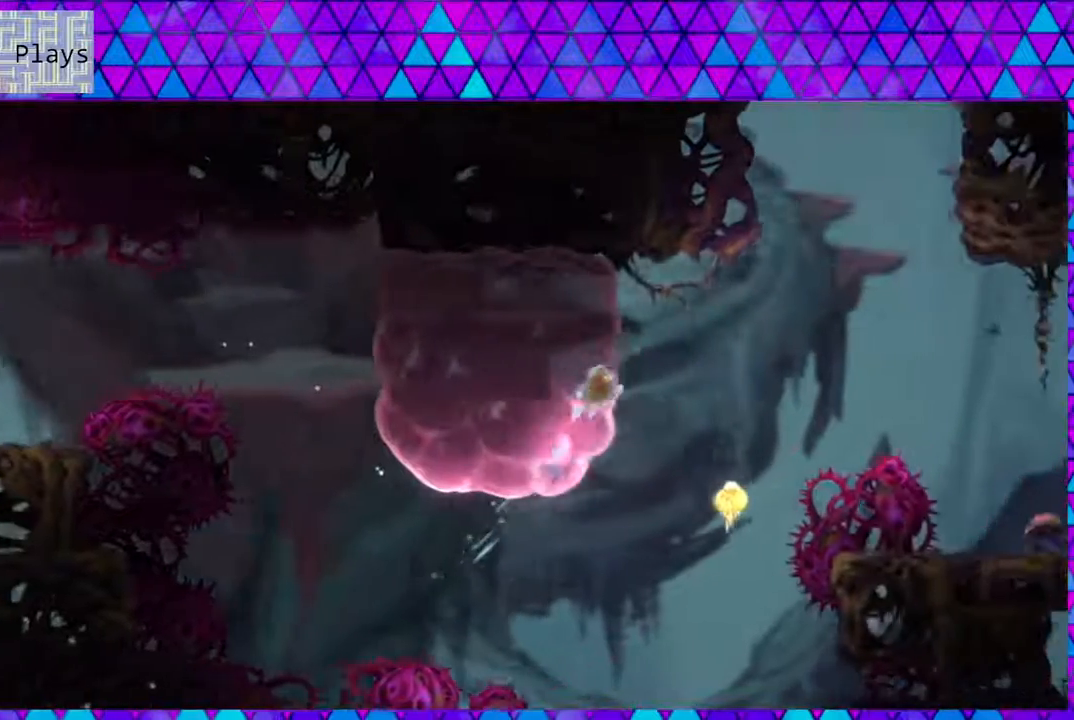
{"buttons": ["DPAD_LEFT"], "left_stick": "center", "right_stick": "center", "events": [[50, "Y", "up"], [317, "DPAD_RIGHT", "up"], [317, "DPAD_UP", "up"], [450, "DPAD_LEFT", "down"]]}
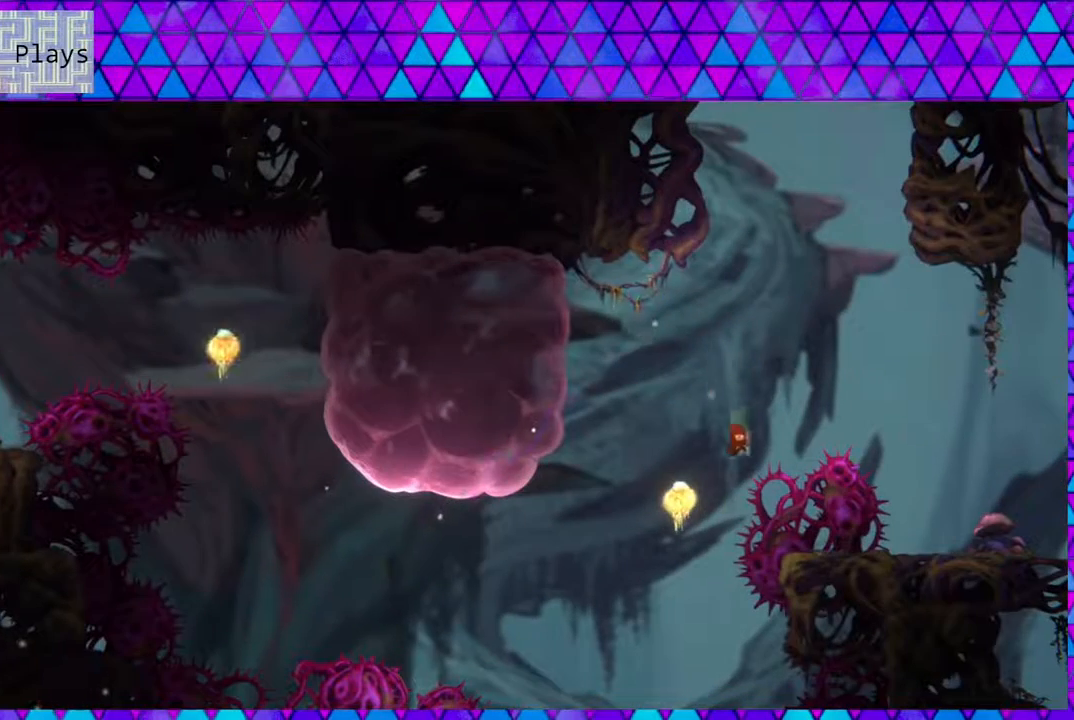
{"buttons": ["Y", "DPAD_UP", "DPAD_RIGHT"], "left_stick": "center", "right_stick": "center", "events": [[33, "DPAD_UP", "down"], [117, "DPAD_LEFT", "up"], [183, "Y", "down"], [417, "DPAD_RIGHT", "down"]]}
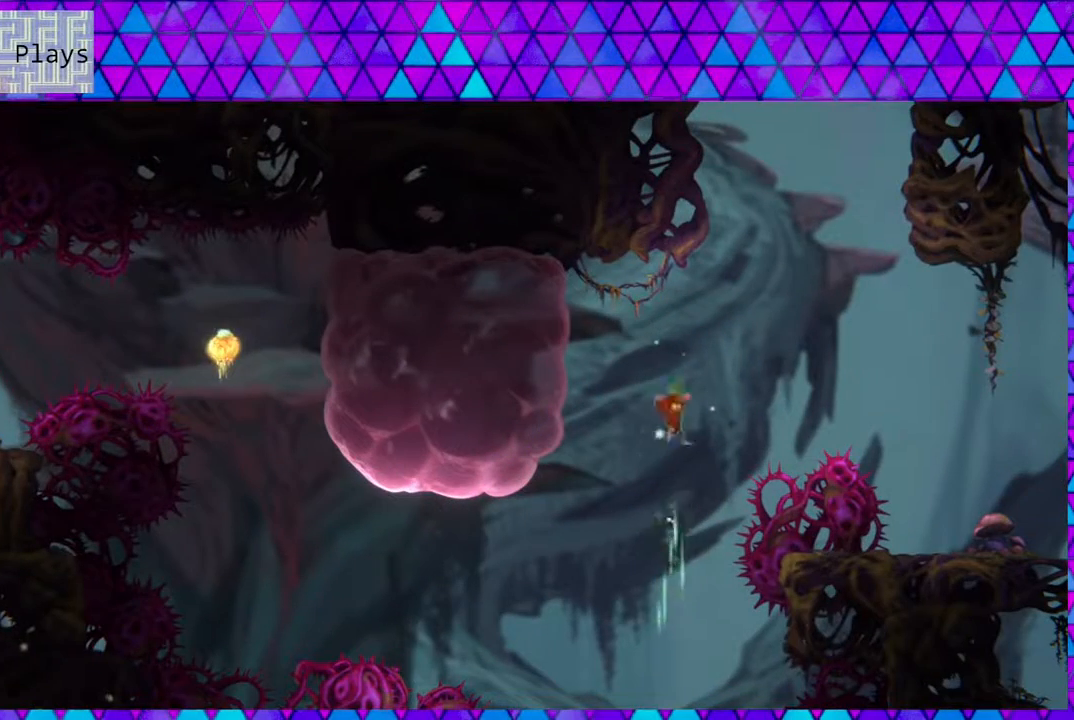
{"buttons": ["DPAD_UP", "DPAD_RIGHT"], "left_stick": "center", "right_stick": "center", "events": [[33, "Y", "up"]]}
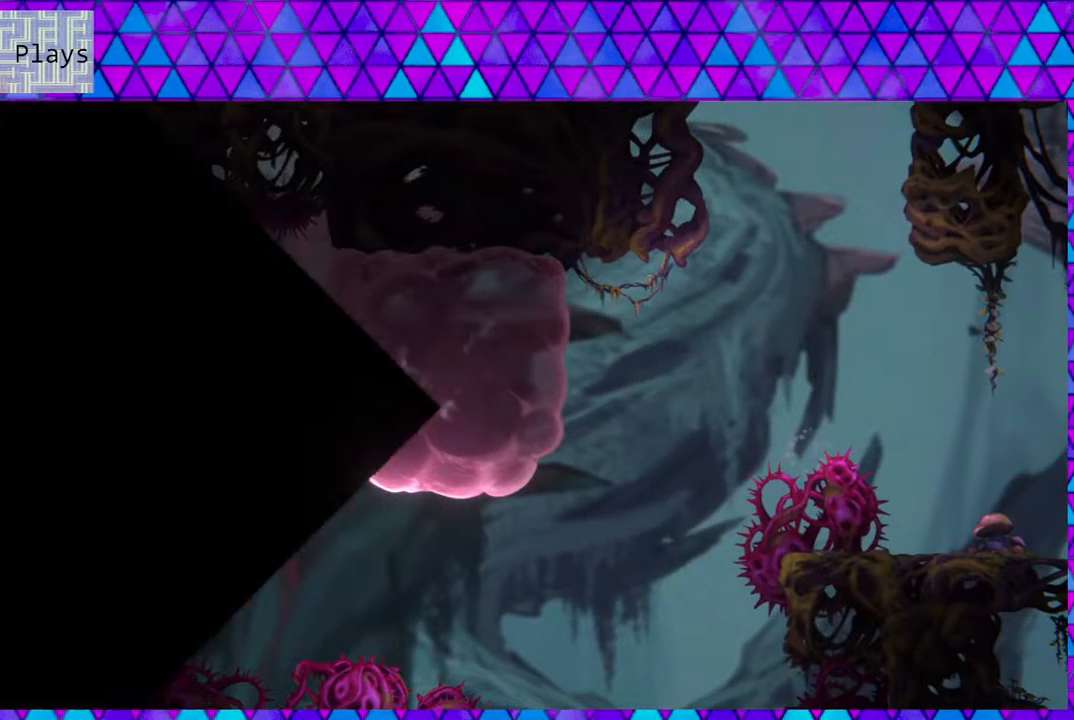
{"buttons": [], "left_stick": "center", "right_stick": "center", "events": [[33, "DPAD_UP", "up"], [150, "DPAD_RIGHT", "up"]]}
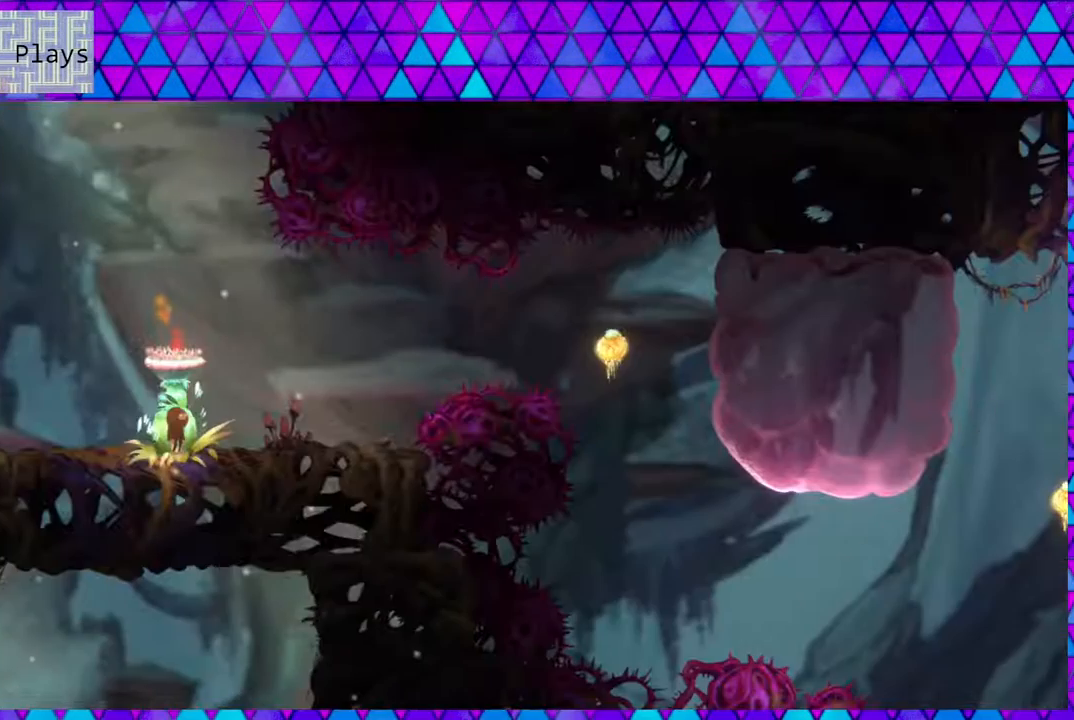
{"buttons": [], "left_stick": "center", "right_stick": "center", "events": []}
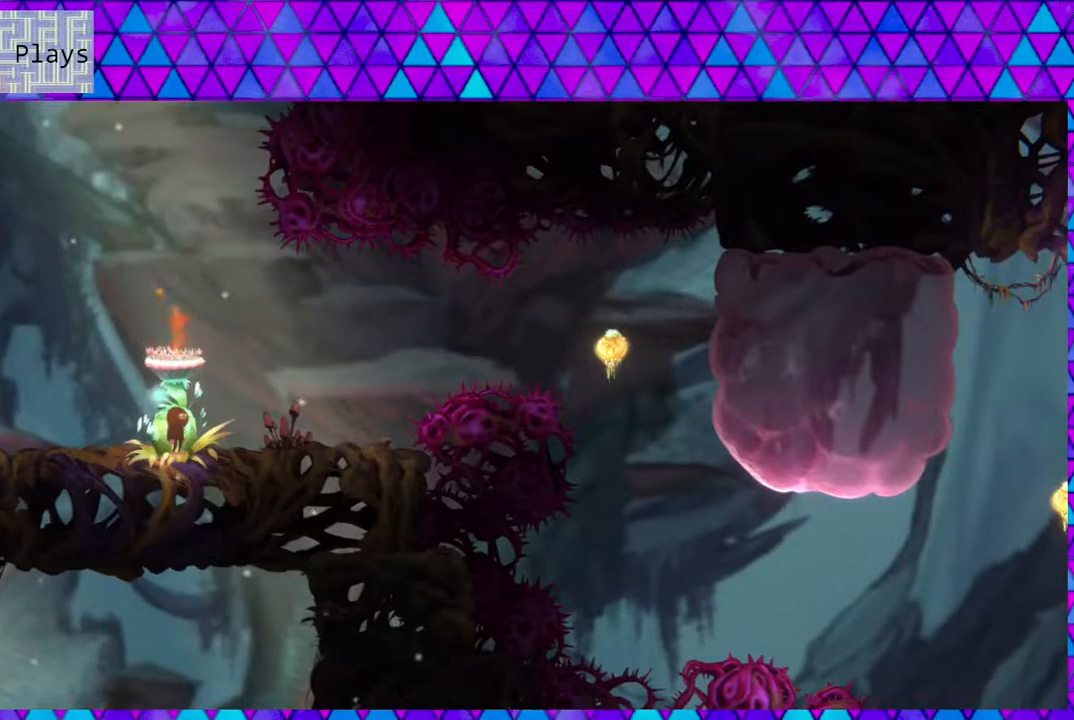
{"buttons": ["B", "DPAD_RIGHT"], "left_stick": "center", "right_stick": "center", "events": [[33, "DPAD_RIGHT", "down"], [283, "B", "down"]]}
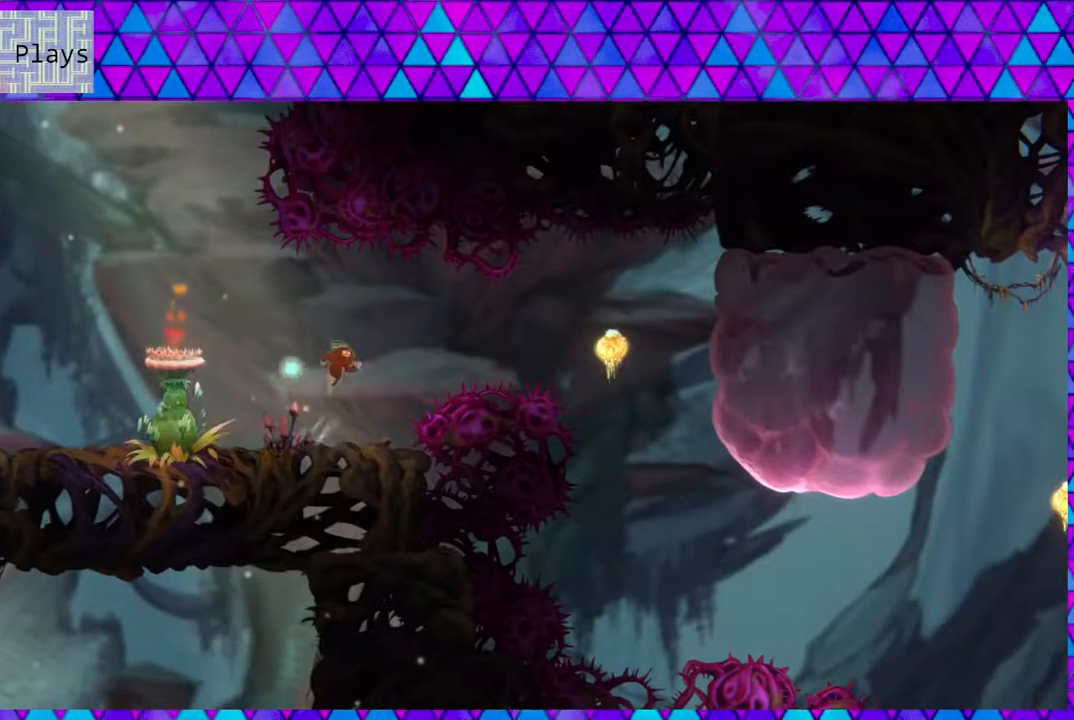
{"buttons": ["Y", "DPAD_RIGHT"], "left_stick": "center", "right_stick": "center", "events": [[117, "B", "up"], [217, "Y", "down"]]}
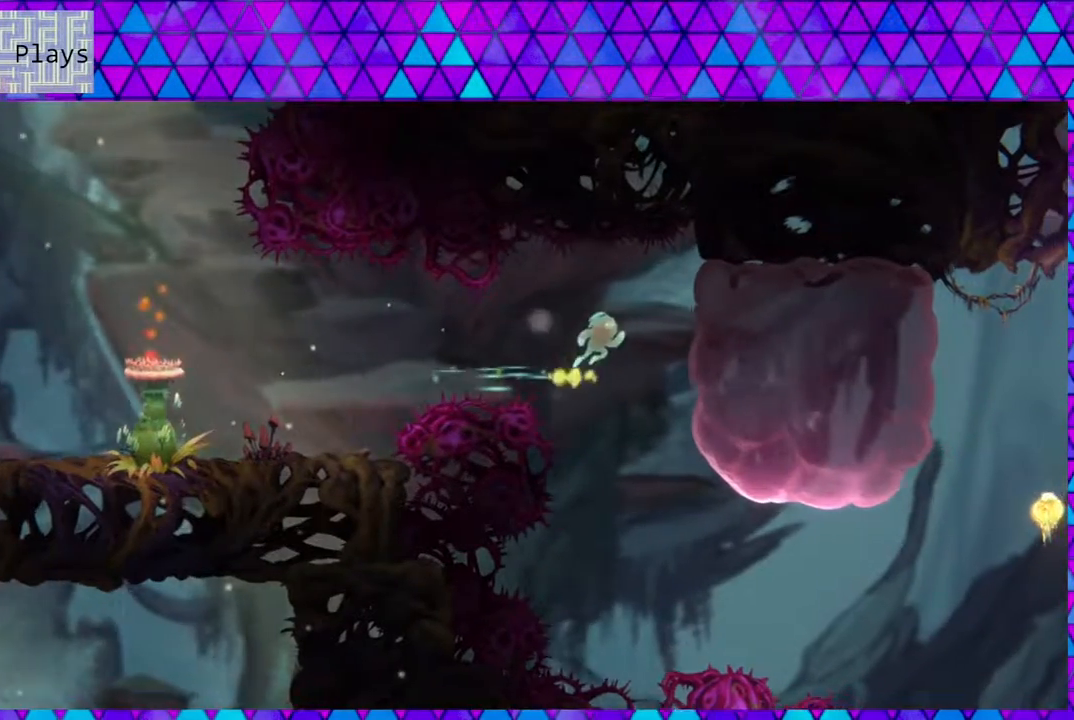
{"buttons": ["Y", "DPAD_UP", "DPAD_RIGHT"], "left_stick": "center", "right_stick": "center", "events": [[33, "Y", "up"], [317, "DPAD_UP", "down"], [417, "Y", "down"]]}
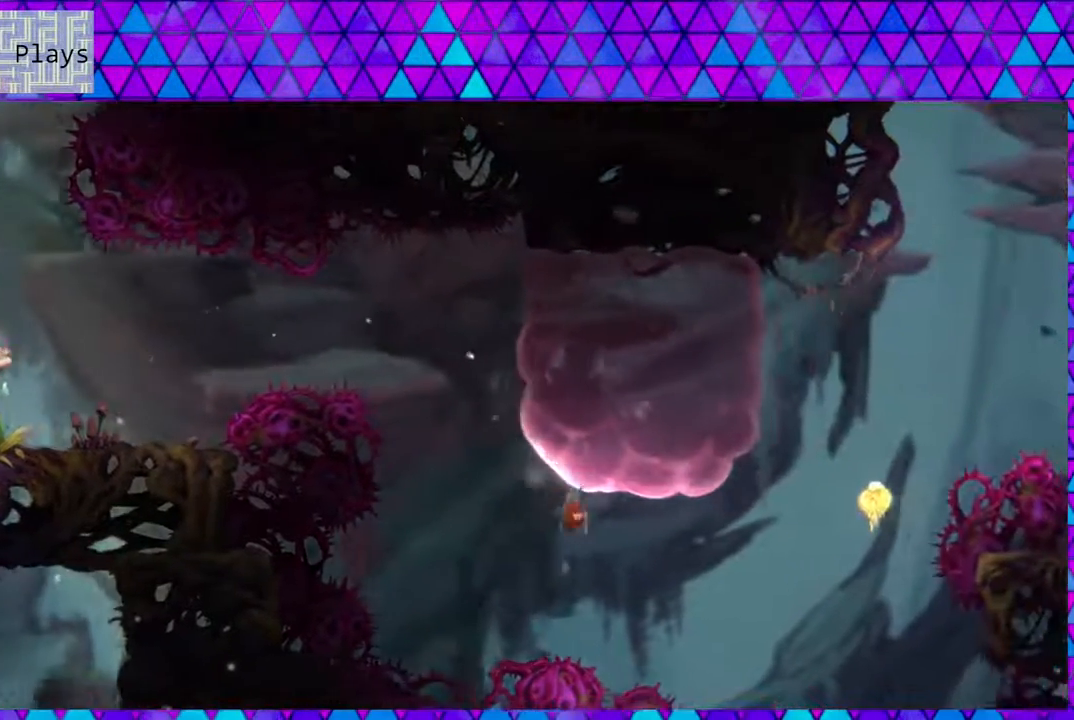
{"buttons": ["DPAD_UP", "DPAD_RIGHT"], "left_stick": "center", "right_stick": "center", "events": [[250, "Y", "up"]]}
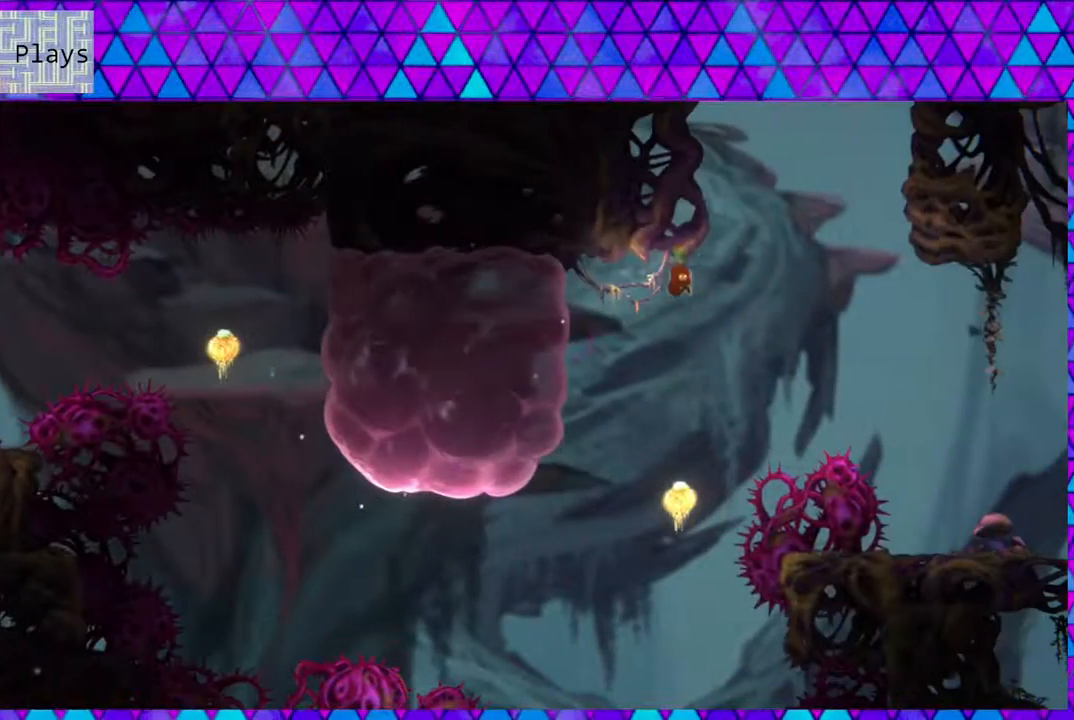
{"buttons": ["Y", "DPAD_UP", "DPAD_LEFT"], "left_stick": "center", "right_stick": "center", "events": [[33, "DPAD_RIGHT", "up"], [33, "DPAD_UP", "up"], [200, "DPAD_LEFT", "down"], [417, "DPAD_UP", "down"], [500, "Y", "down"]]}
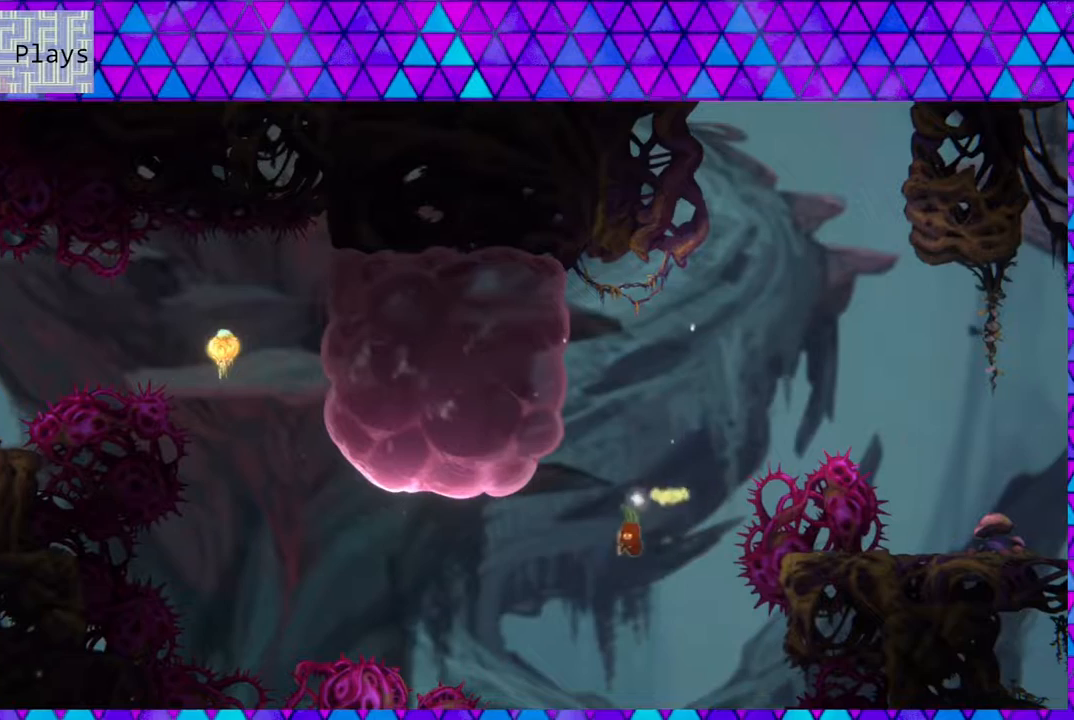
{"buttons": ["DPAD_UP", "DPAD_LEFT"], "left_stick": "center", "right_stick": "center", "events": [[217, "Y", "up"]]}
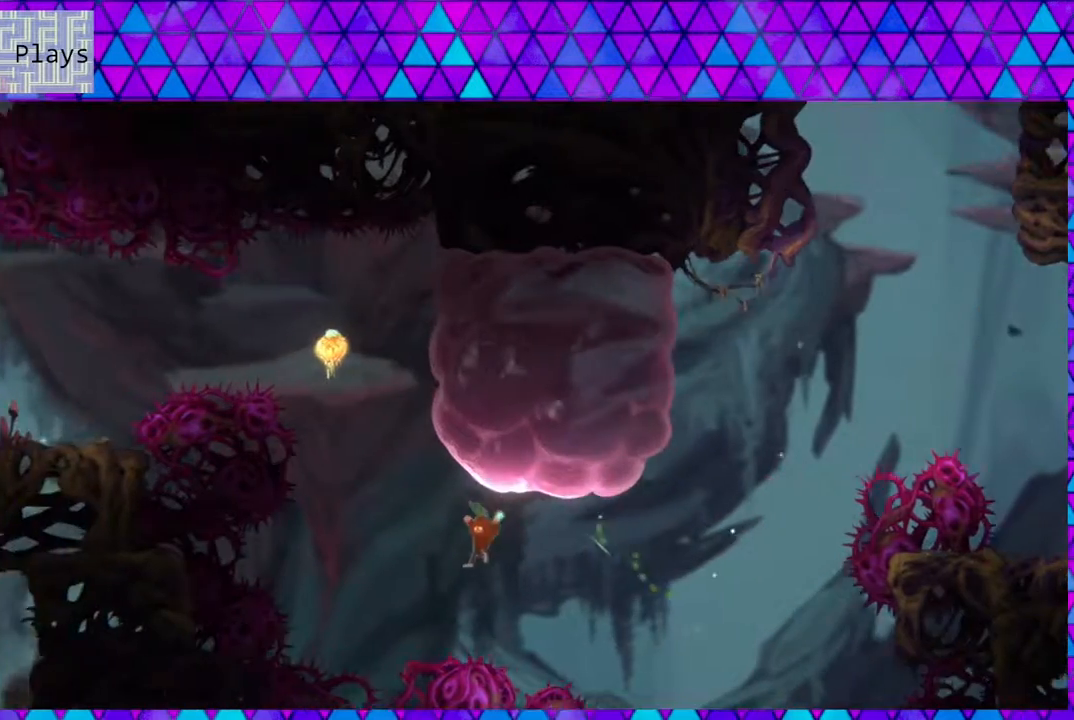
{"buttons": [], "left_stick": "center", "right_stick": "center", "events": [[267, "DPAD_LEFT", "up"], [333, "DPAD_UP", "up"]]}
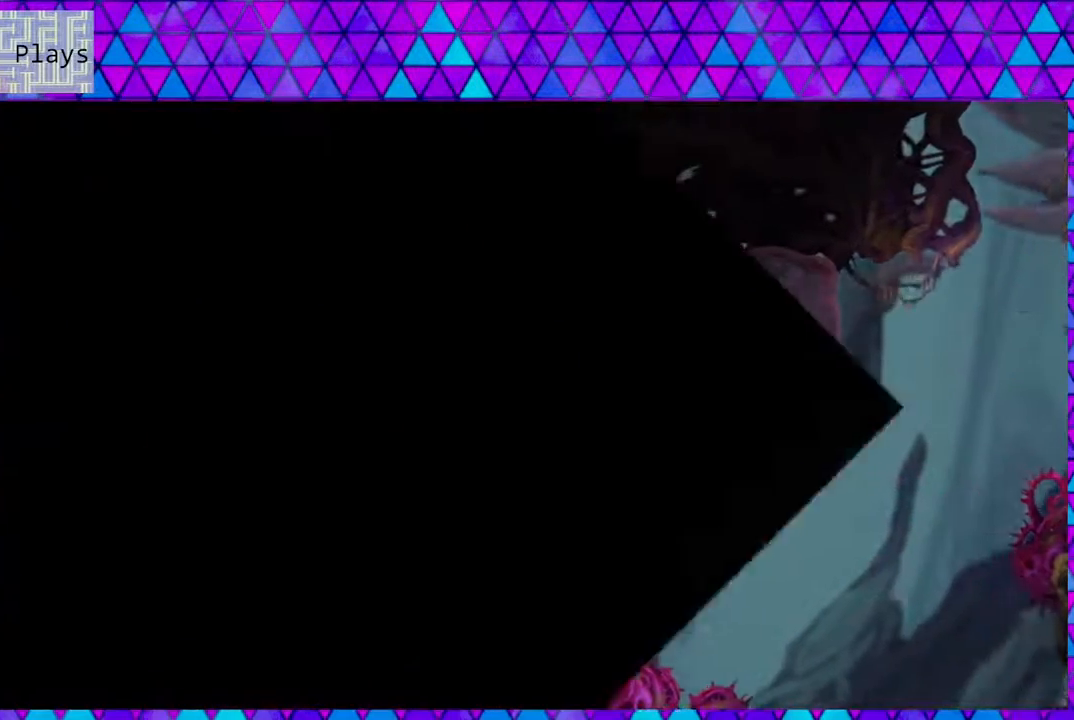
{"buttons": [], "left_stick": "center", "right_stick": "center", "events": []}
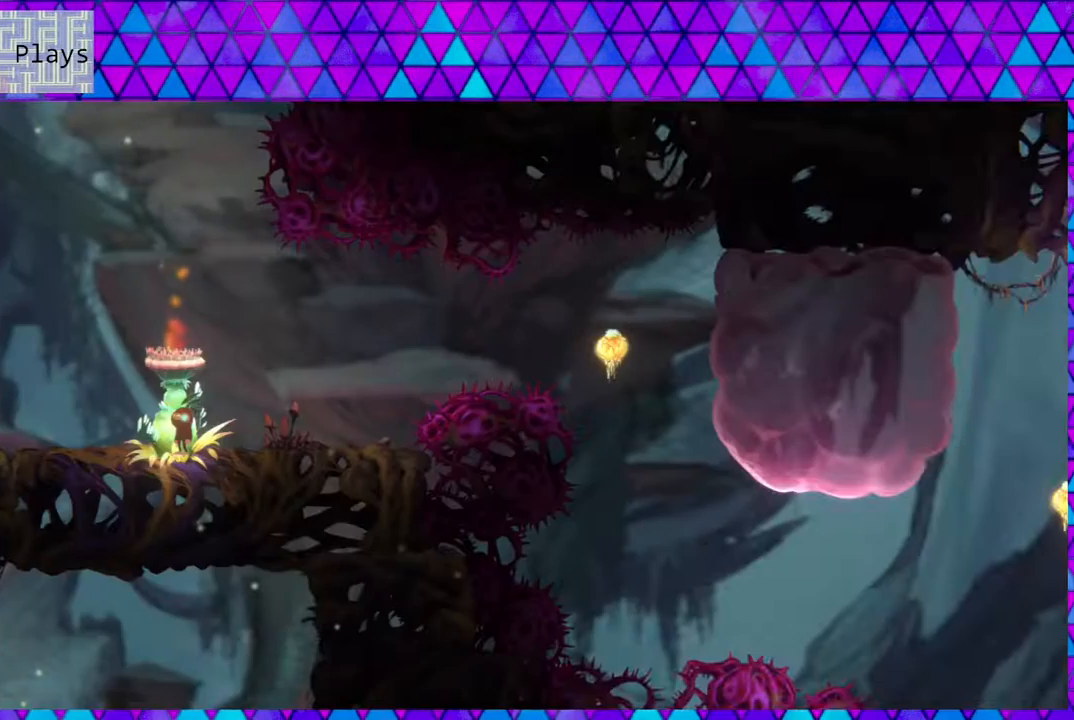
{"buttons": ["DPAD_RIGHT"], "left_stick": "center", "right_stick": "center", "events": [[250, "DPAD_RIGHT", "down"]]}
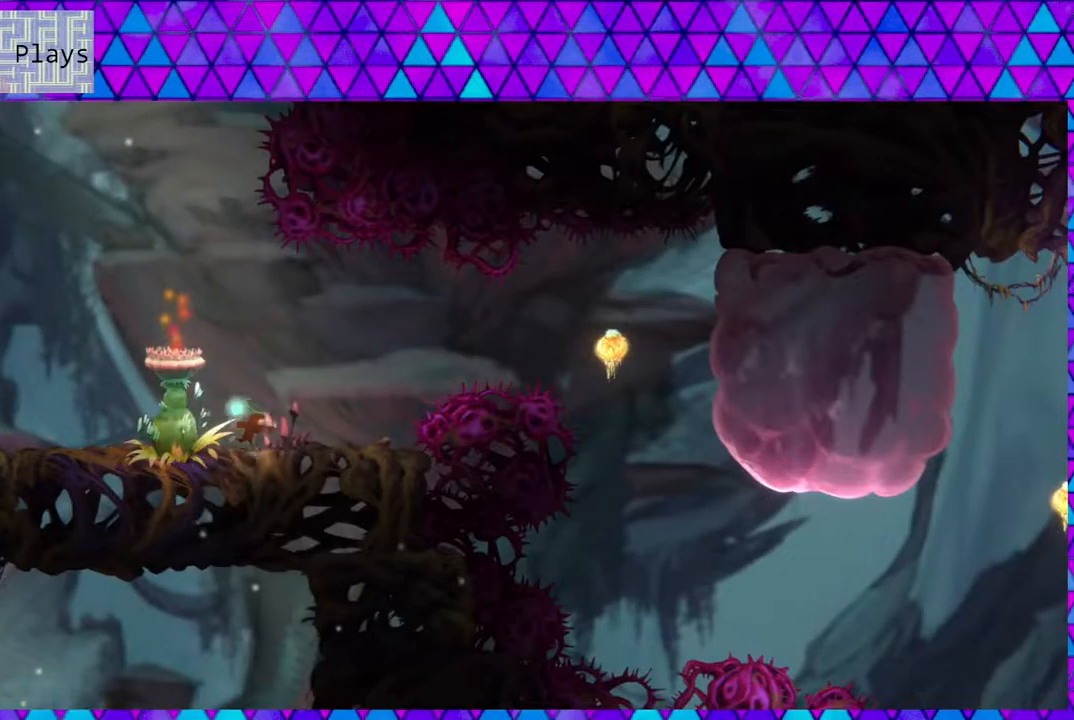
{"buttons": ["Y", "DPAD_RIGHT"], "left_stick": "center", "right_stick": "center", "events": [[100, "B", "down"], [417, "B", "up"], [500, "Y", "down"]]}
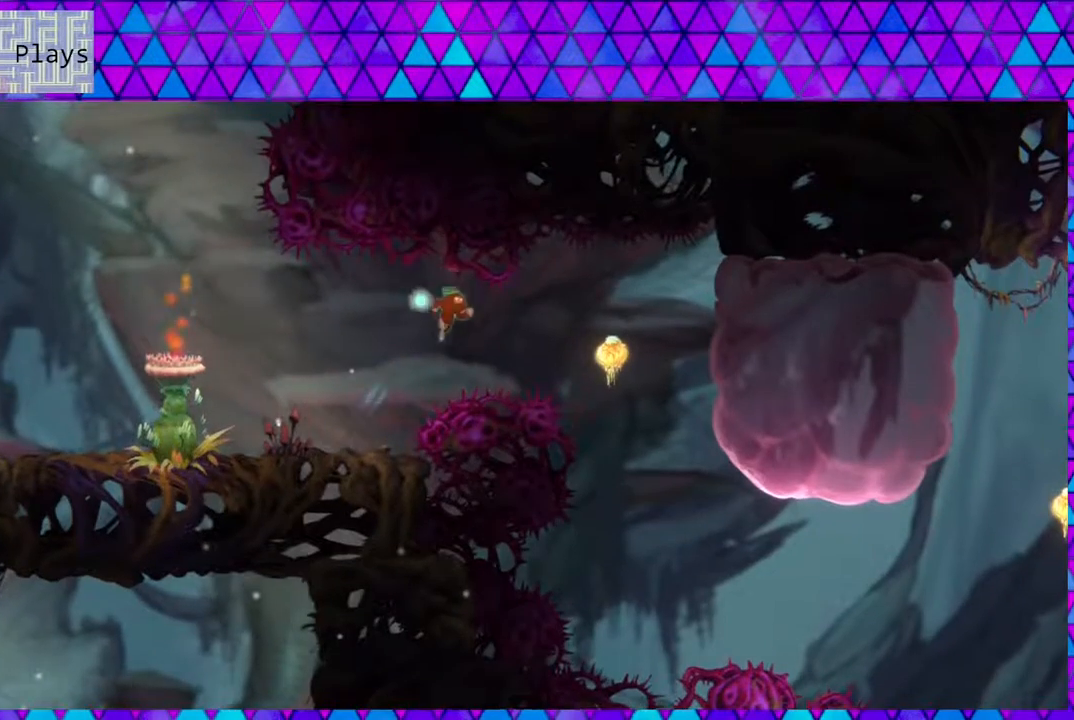
{"buttons": ["DPAD_RIGHT"], "left_stick": "center", "right_stick": "center", "events": [[267, "Y", "up"]]}
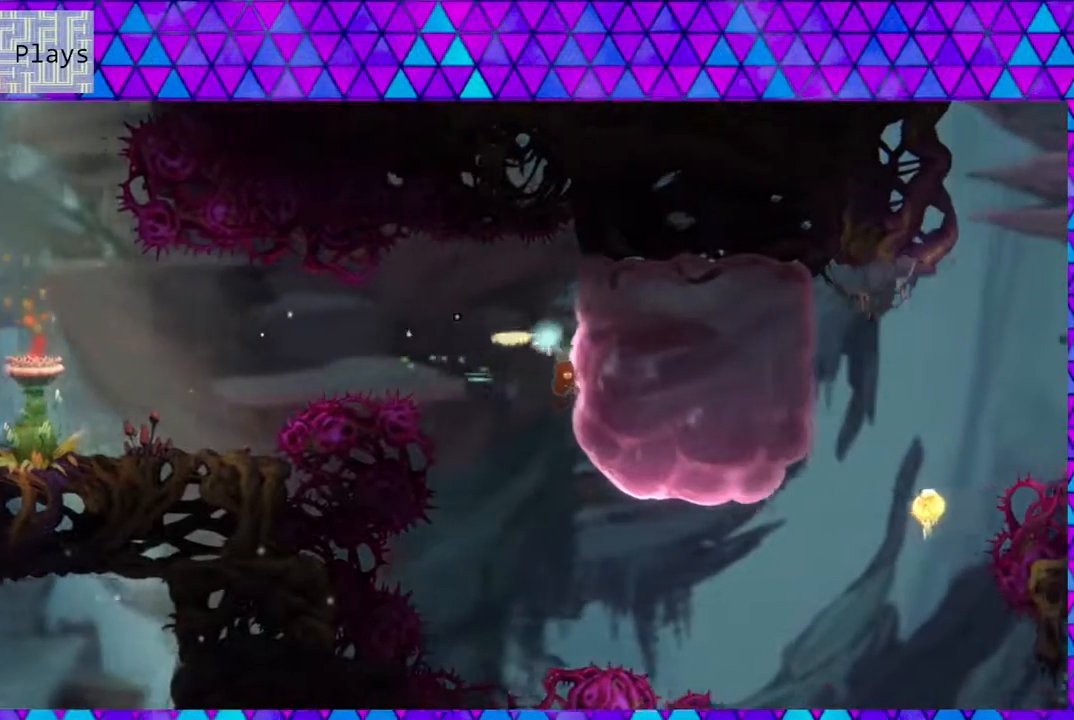
{"buttons": ["DPAD_RIGHT"], "left_stick": "center", "right_stick": "center", "events": [[83, "Y", "down"], [300, "DPAD_UP", "down"], [300, "Y", "up"], [400, "DPAD_UP", "up"]]}
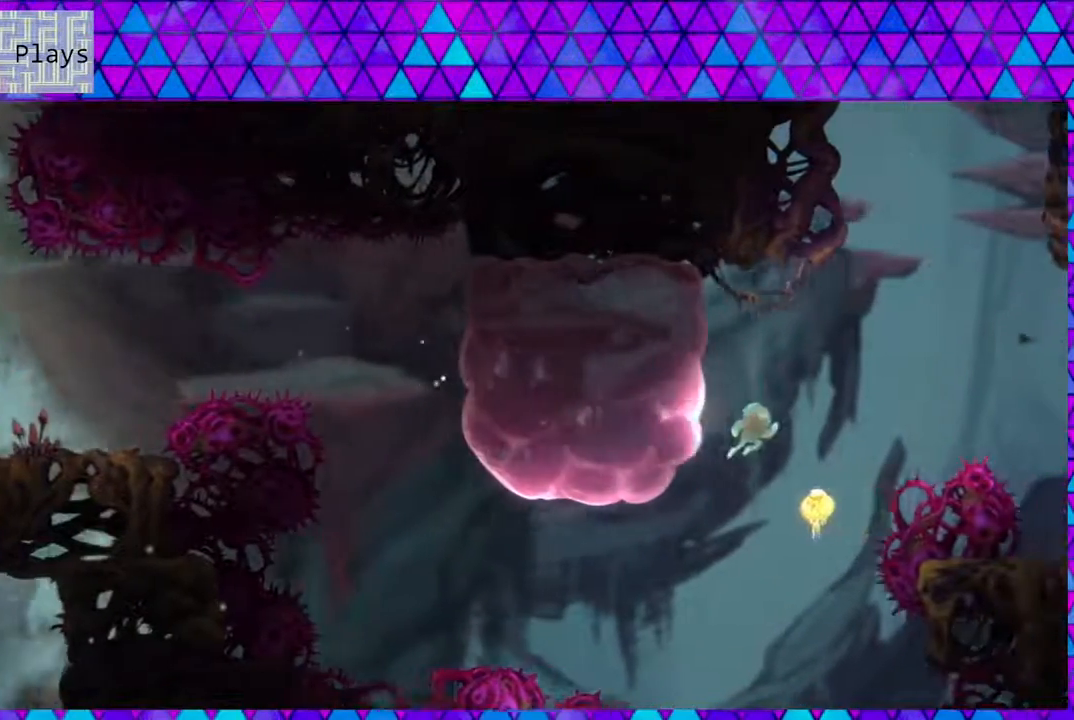
{"buttons": ["Y", "DPAD_UP", "DPAD_LEFT"], "left_stick": "center", "right_stick": "center", "events": [[117, "DPAD_UP", "down"], [283, "DPAD_LEFT", "down"], [283, "DPAD_RIGHT", "up"], [383, "Y", "down"]]}
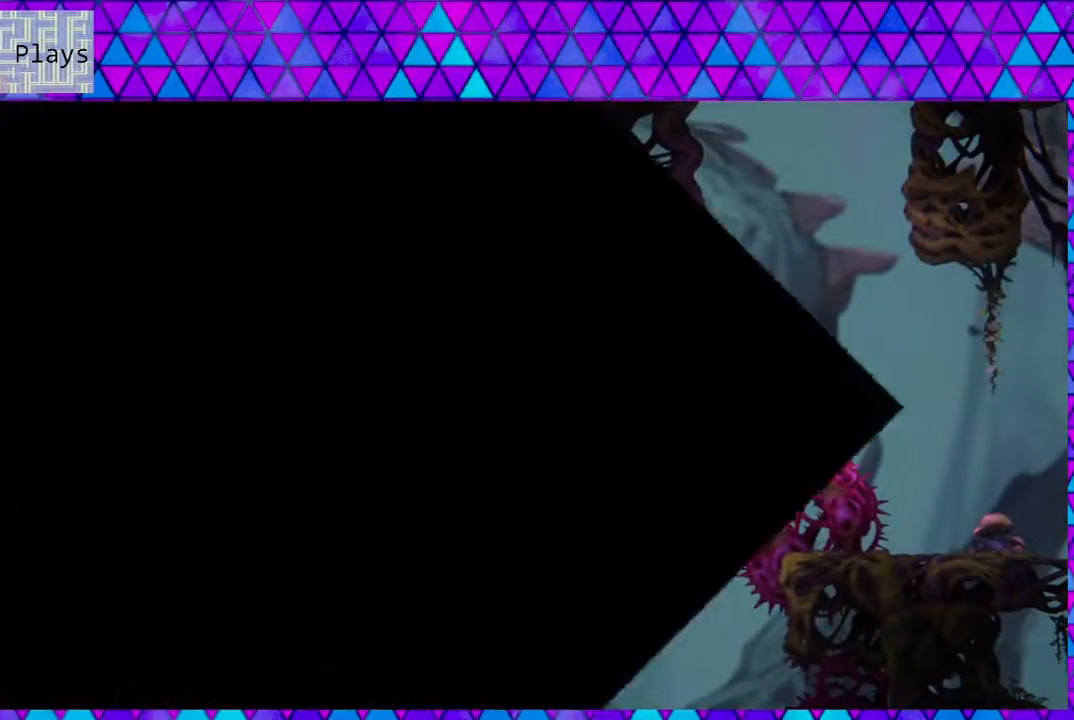
{"buttons": [], "left_stick": "center", "right_stick": "center", "events": [[100, "Y", "up"], [200, "DPAD_LEFT", "up"], [200, "DPAD_UP", "up"]]}
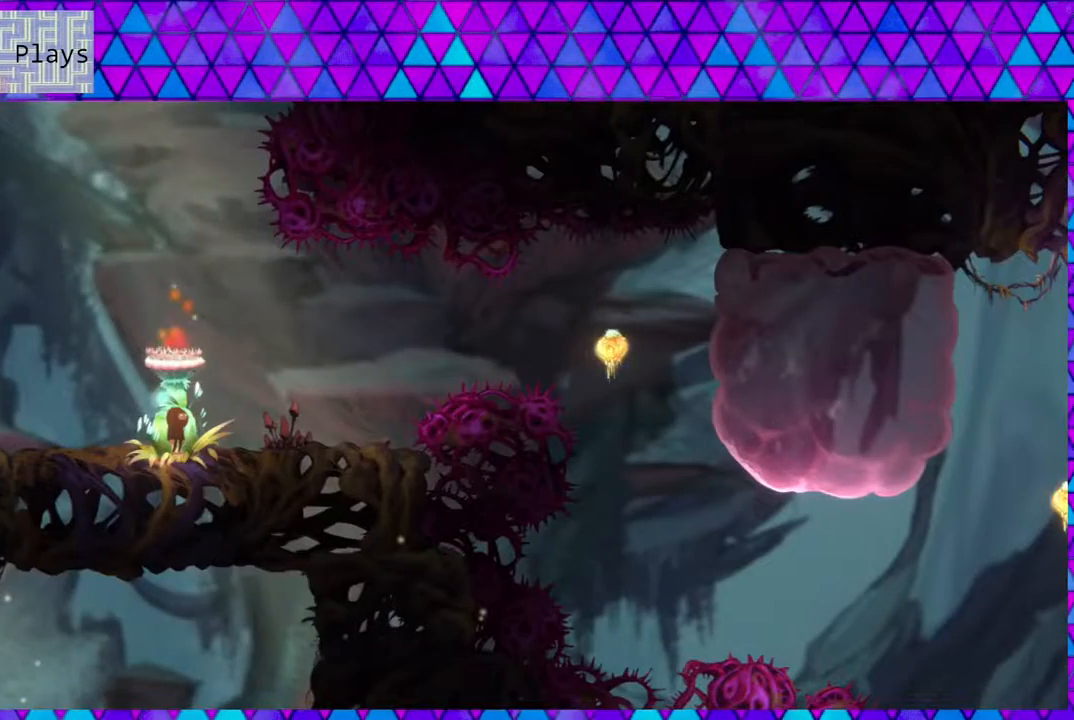
{"buttons": ["B", "DPAD_RIGHT"], "left_stick": "center", "right_stick": "center", "events": [[283, "B", "down"], [300, "DPAD_RIGHT", "down"]]}
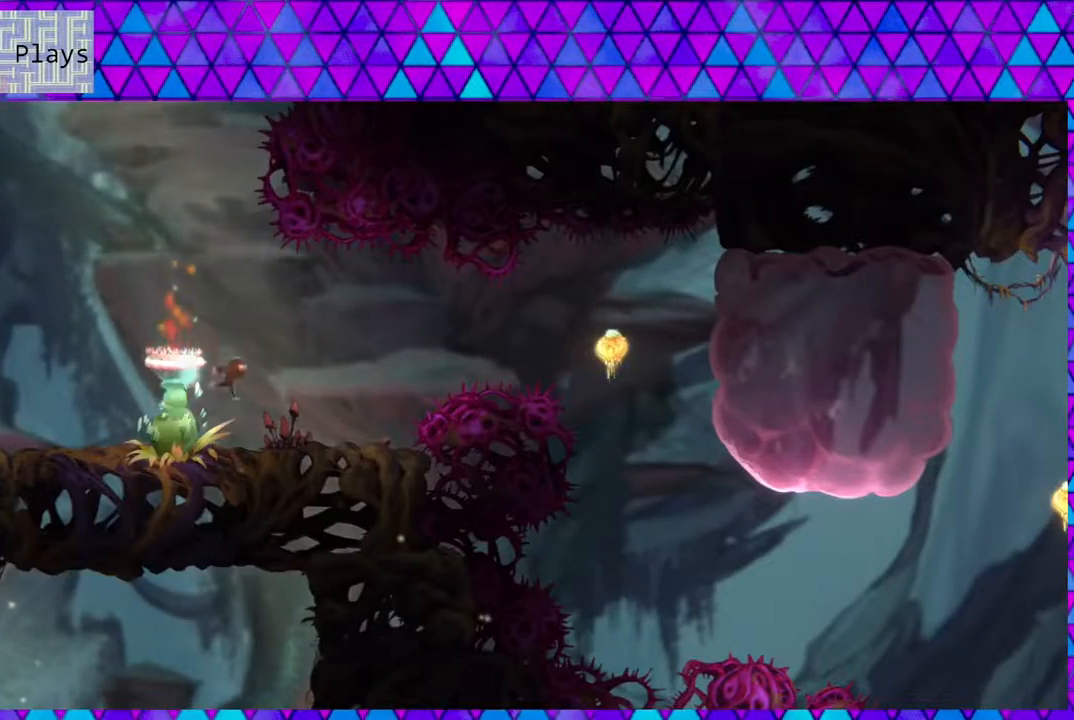
{"buttons": ["DPAD_RIGHT"], "left_stick": "center", "right_stick": "center", "events": [[33, "B", "up"], [233, "Y", "down"], [383, "Y", "up"]]}